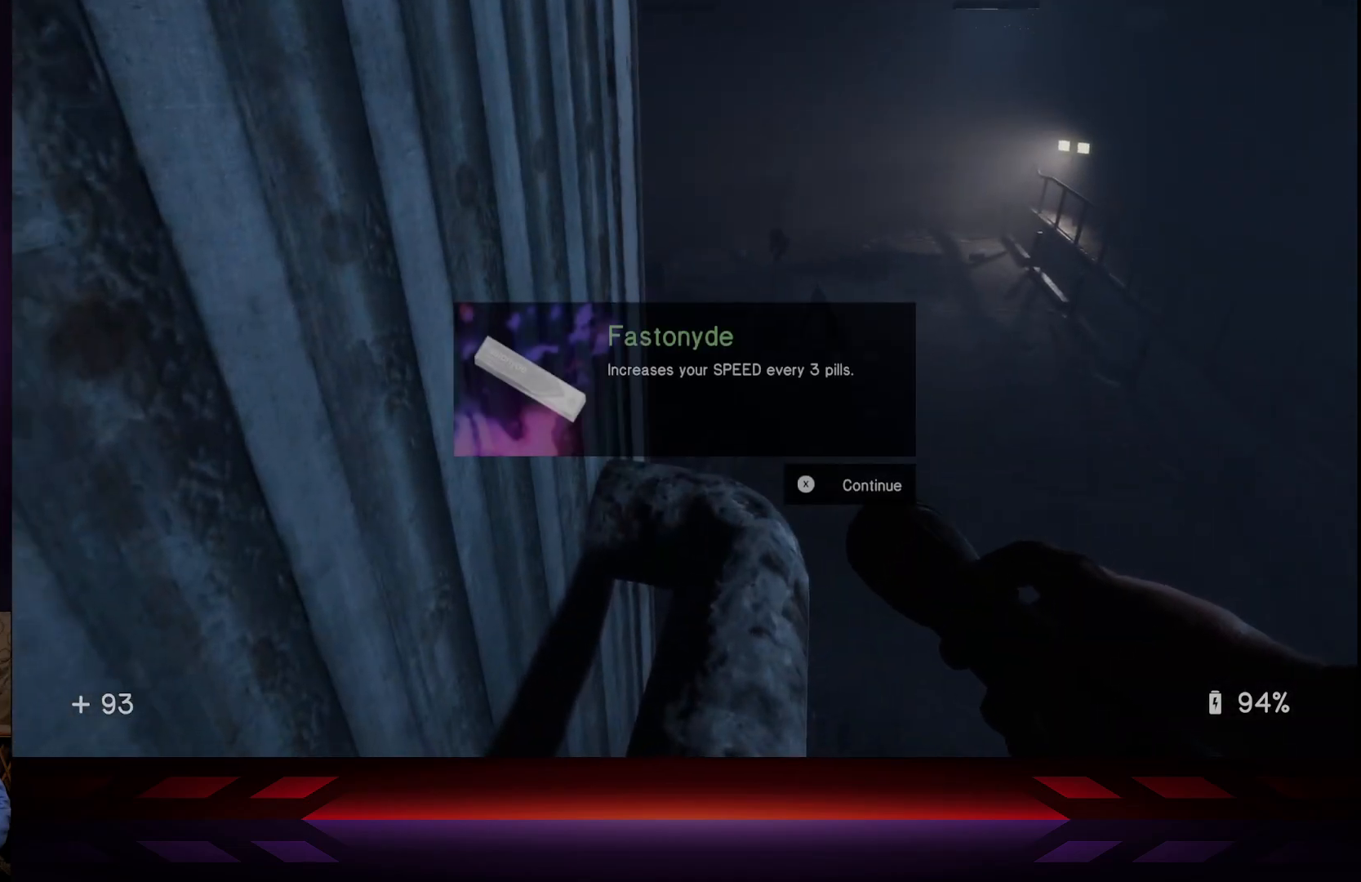
Gameplay with a controller (Xbox layout); each line is a JSON object with the inputs held at the frame after it. "events" lists button and stick changes between this image and that frame as [ms after this image, input, new state], when the widget could be followed in between.
{"buttons": [], "left_stick": "center", "right_stick": "center", "events": [[133, "right_stick", "left"], [250, "right_stick", "center"], [317, "X", "down"], [450, "X", "up"]]}
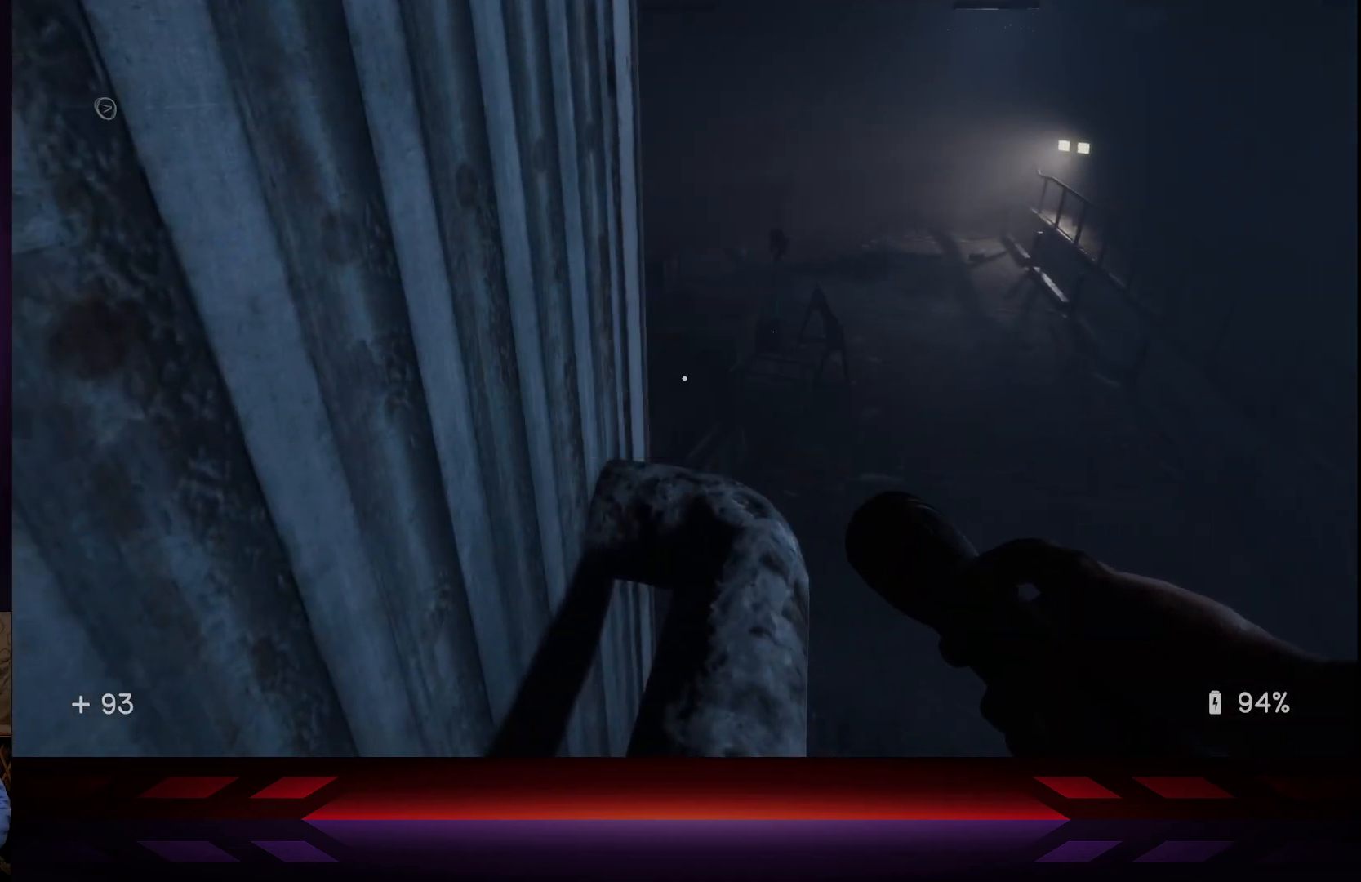
{"buttons": [], "left_stick": "center", "right_stick": "left", "events": [[83, "right_stick", "left"]]}
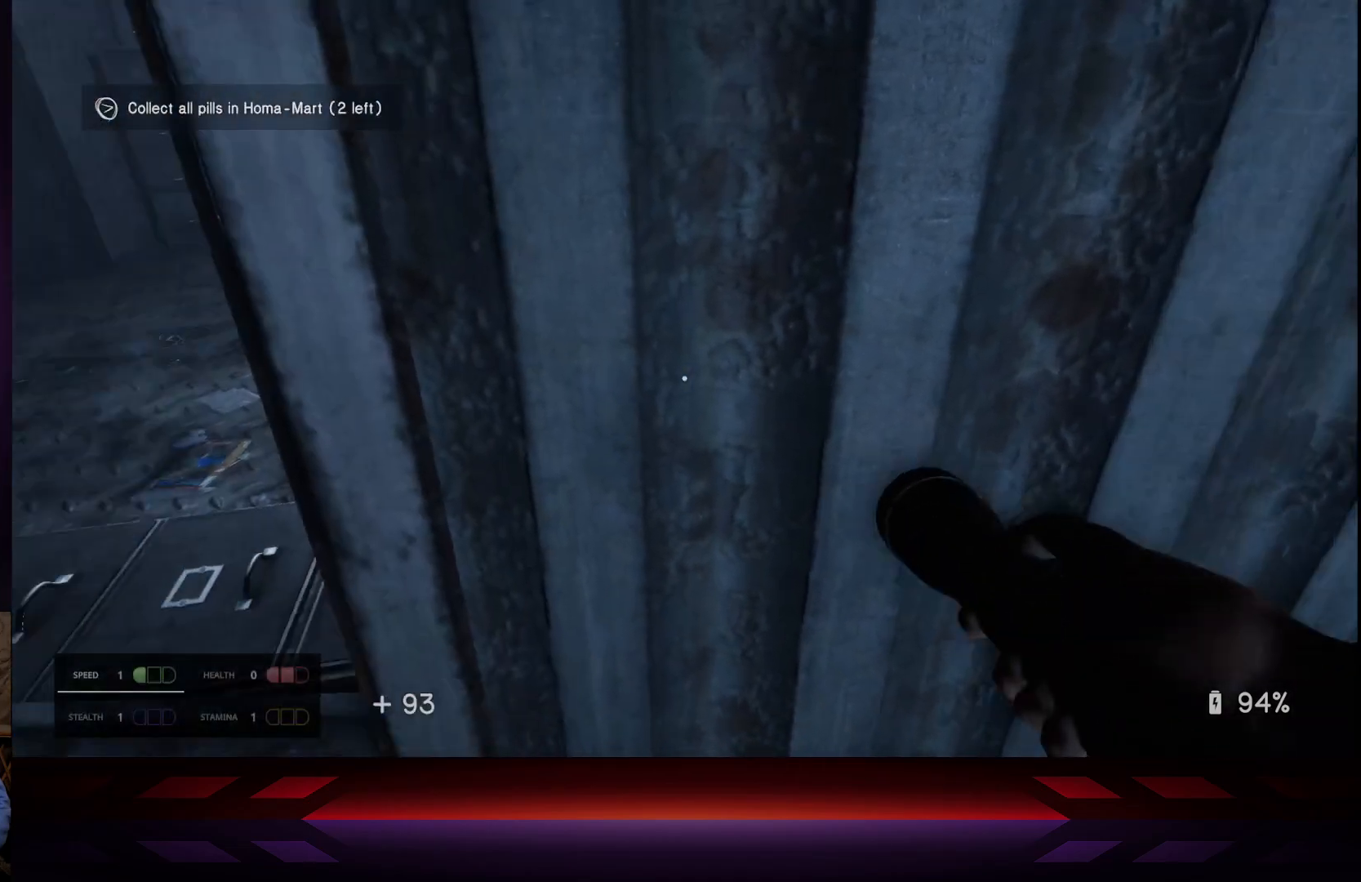
{"buttons": [], "left_stick": "up", "right_stick": "center", "events": [[17, "left_stick", "up-left"], [117, "left_stick", "up"], [233, "right_stick", "center"]]}
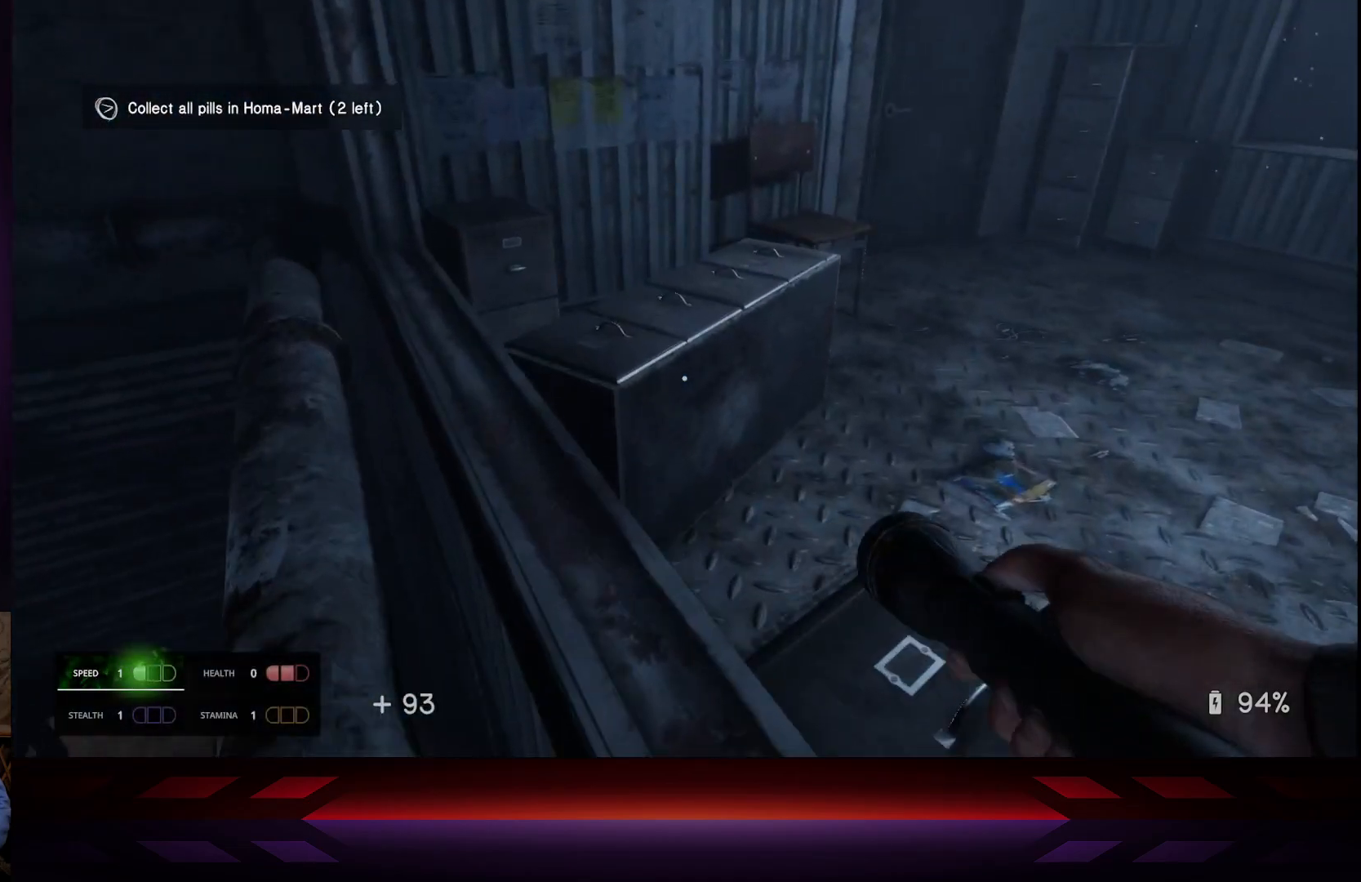
{"buttons": [], "left_stick": "up", "right_stick": "right", "events": [[50, "right_stick", "right"], [250, "right_stick", "center"], [383, "right_stick", "right"]]}
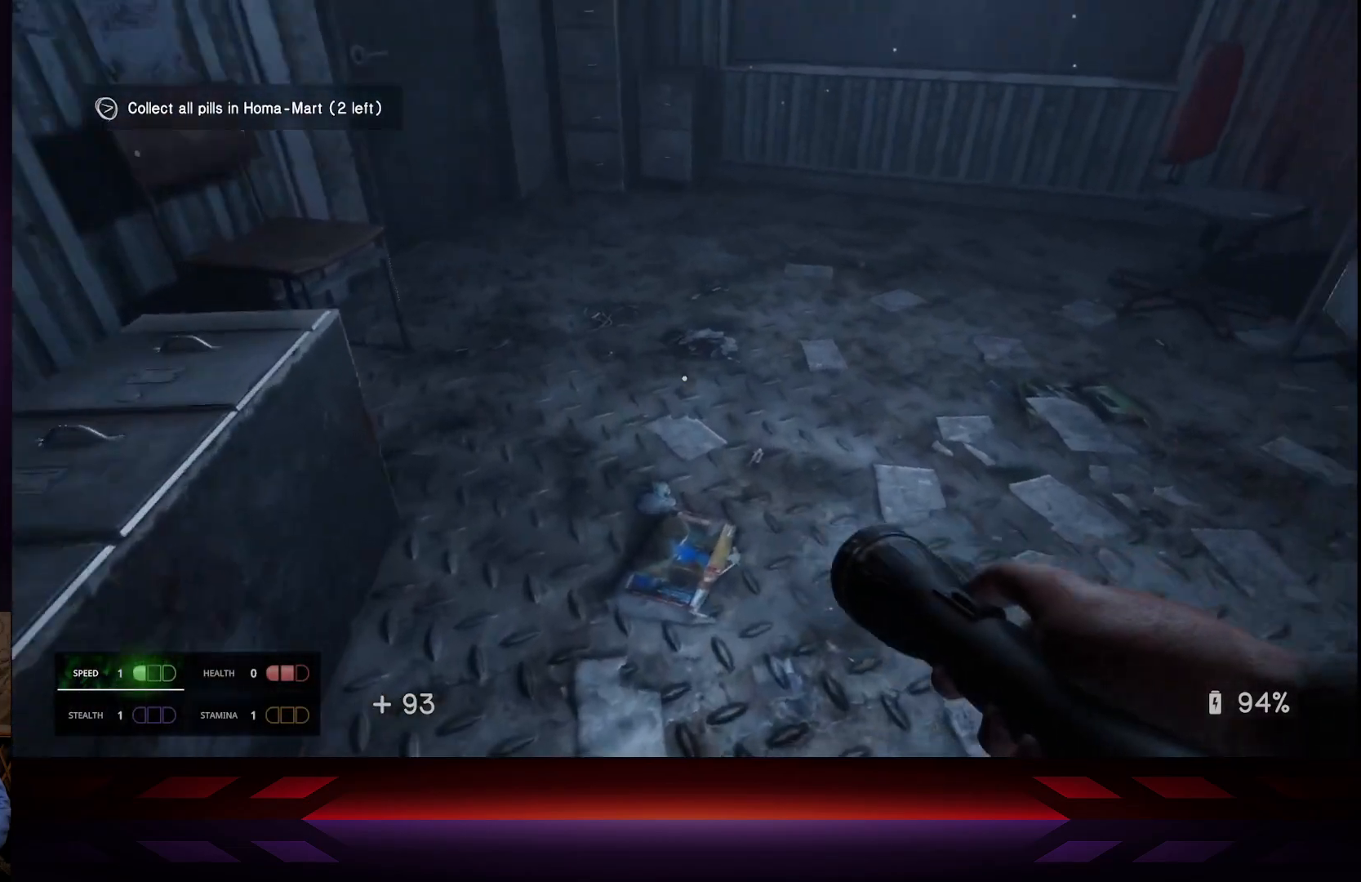
{"buttons": [], "left_stick": "up", "right_stick": "center", "events": [[100, "right_stick", "up-right"], [350, "right_stick", "center"]]}
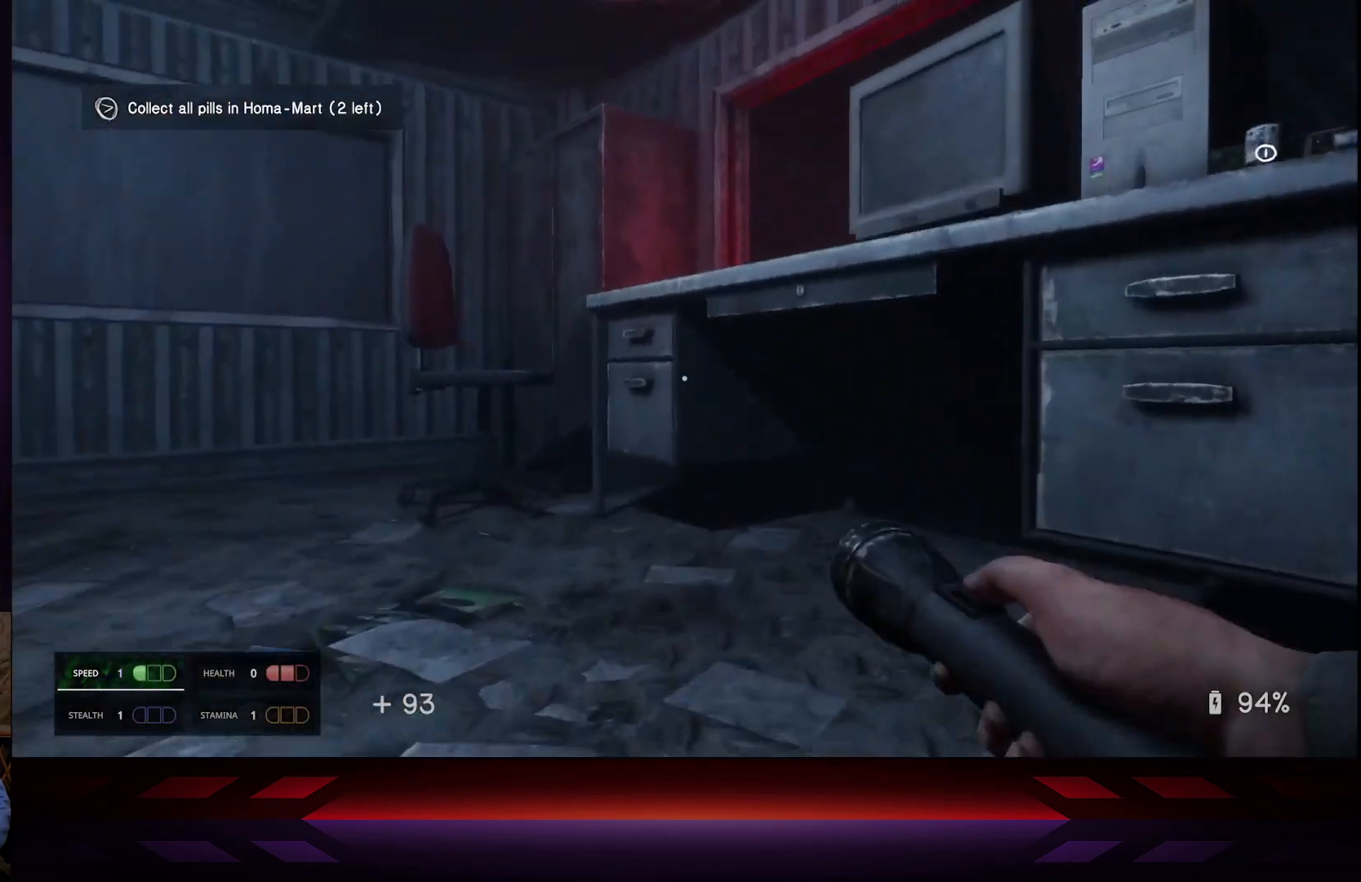
{"buttons": [], "left_stick": "up-right", "right_stick": "center", "events": [[500, "left_stick", "up-right"]]}
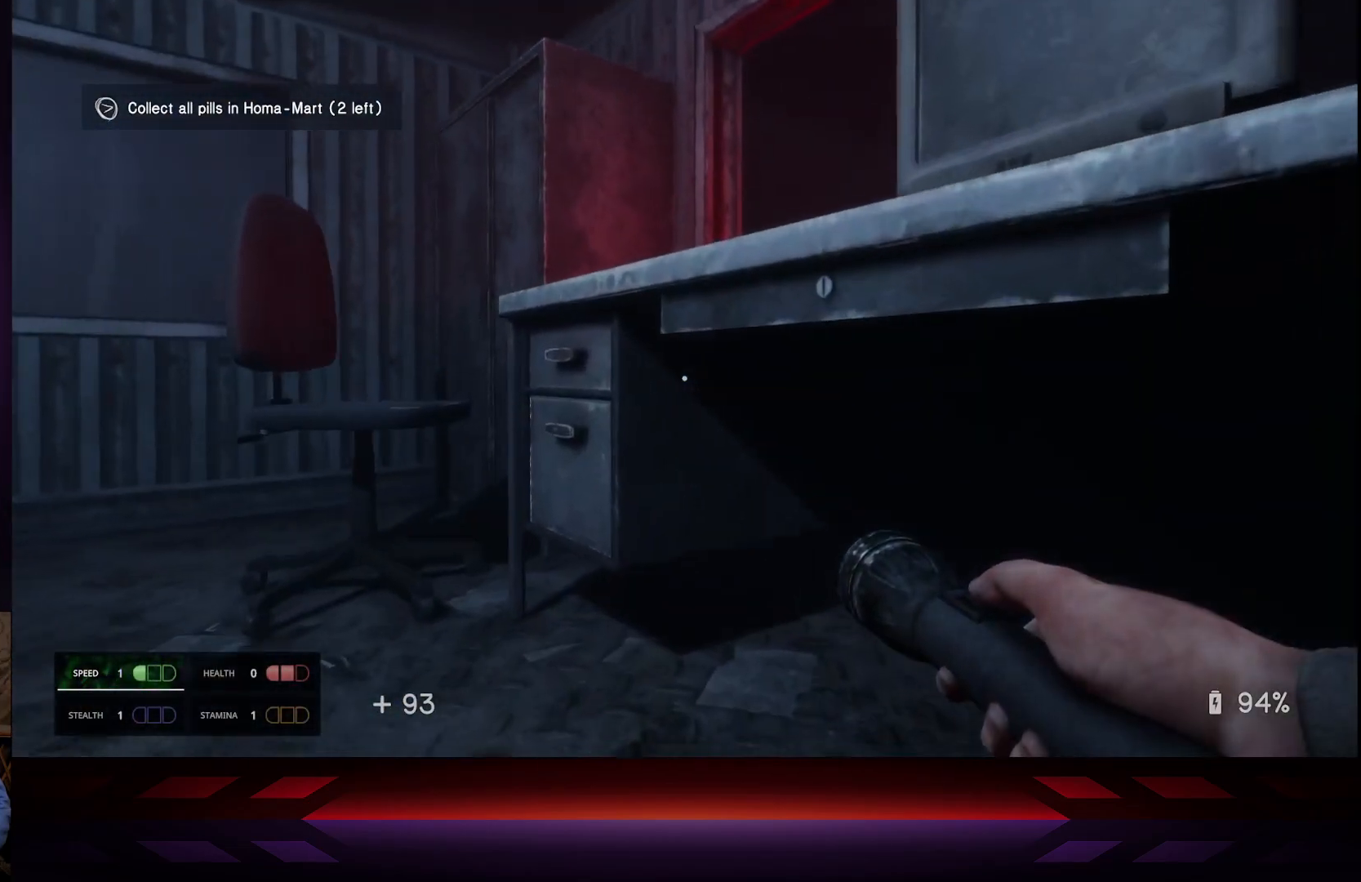
{"buttons": [], "left_stick": "center", "right_stick": "center", "events": [[350, "left_stick", "center"]]}
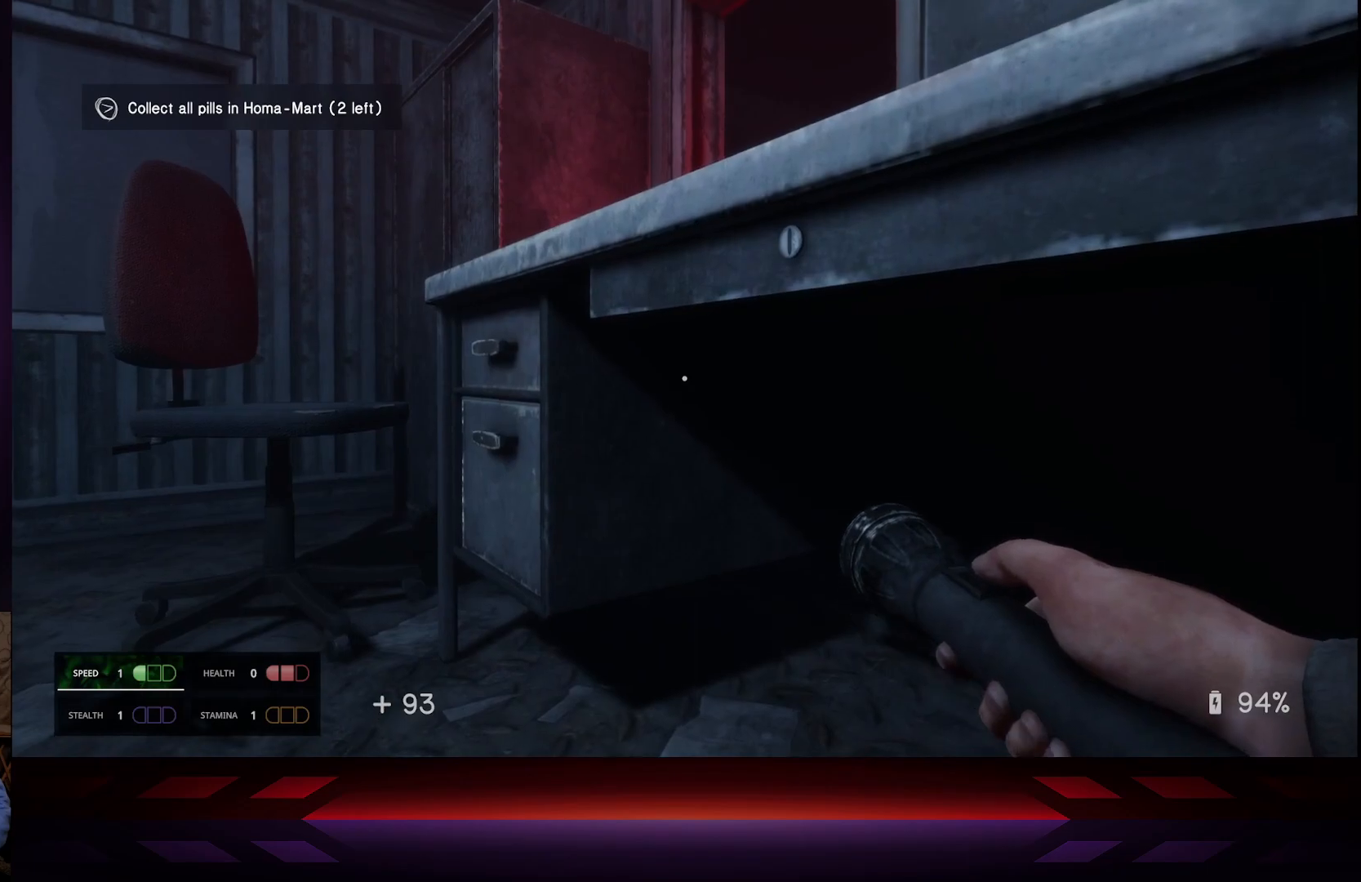
{"buttons": [], "left_stick": "center", "right_stick": "center", "events": [[183, "L3", "down"], [350, "L3", "up"]]}
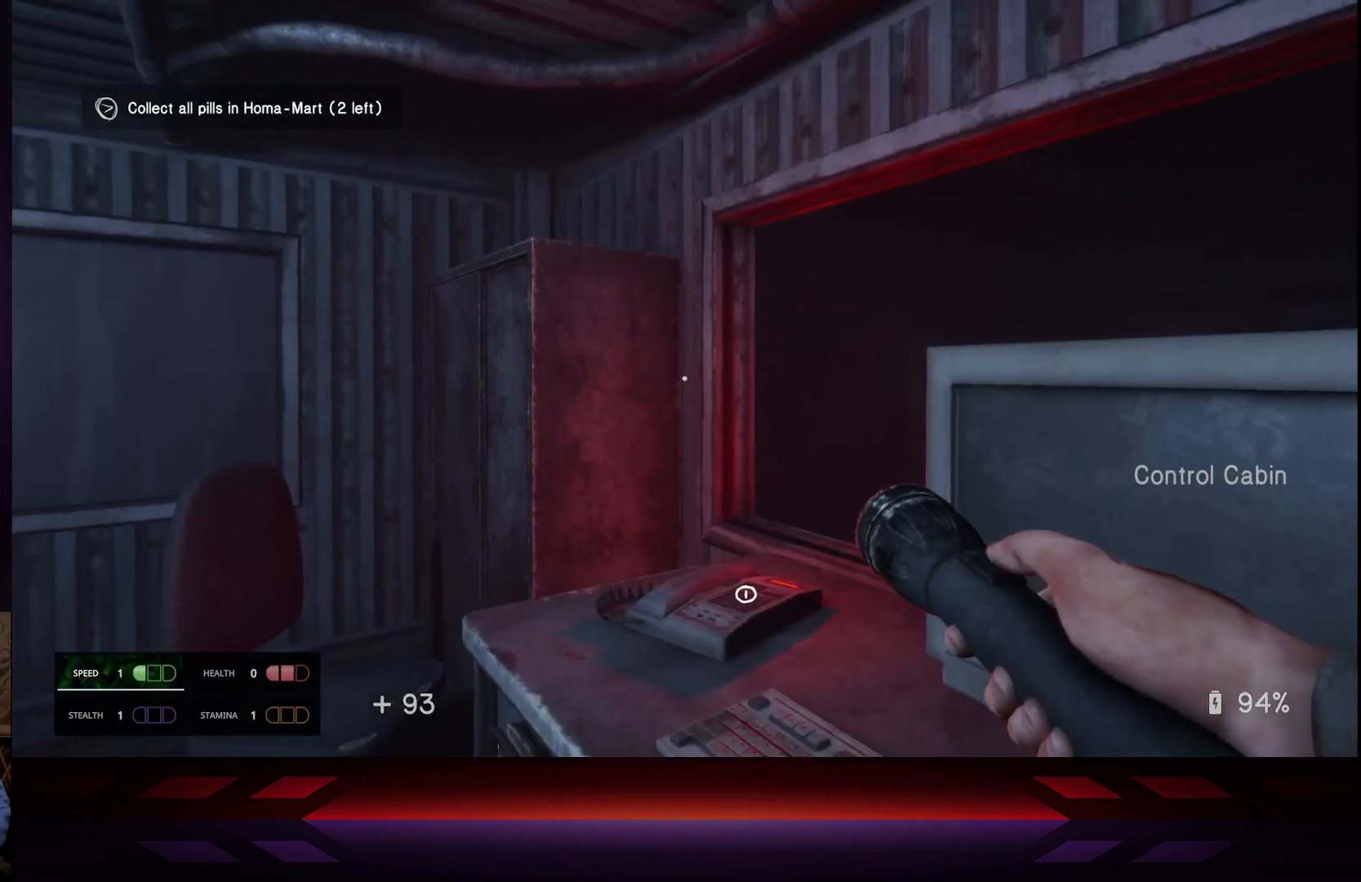
{"buttons": [], "left_stick": "right", "right_stick": "center", "events": [[67, "right_stick", "down-right"], [417, "right_stick", "center"], [450, "left_stick", "right"]]}
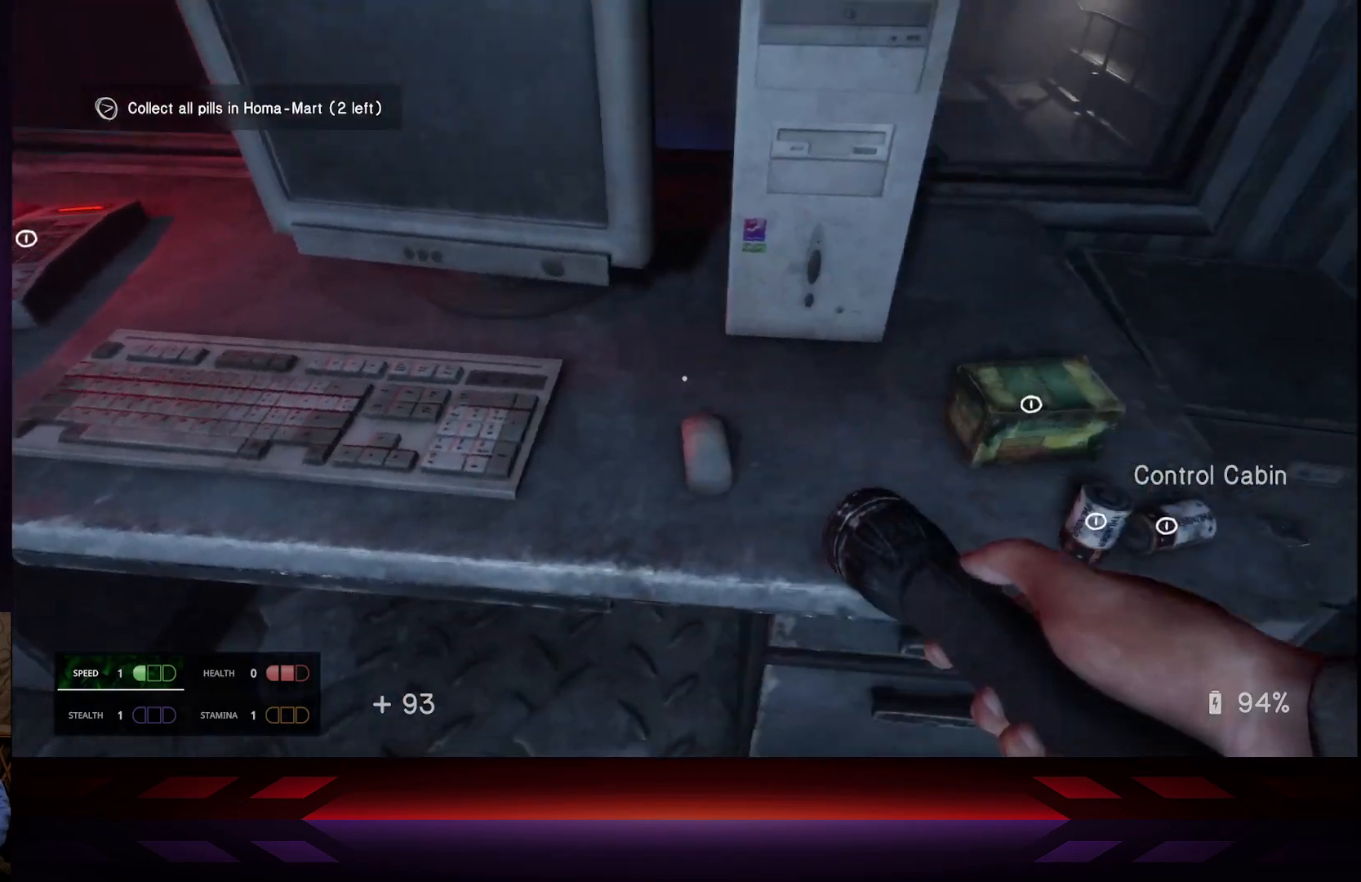
{"buttons": [], "left_stick": "center", "right_stick": "left", "events": [[133, "left_stick", "center"], [467, "right_stick", "left"]]}
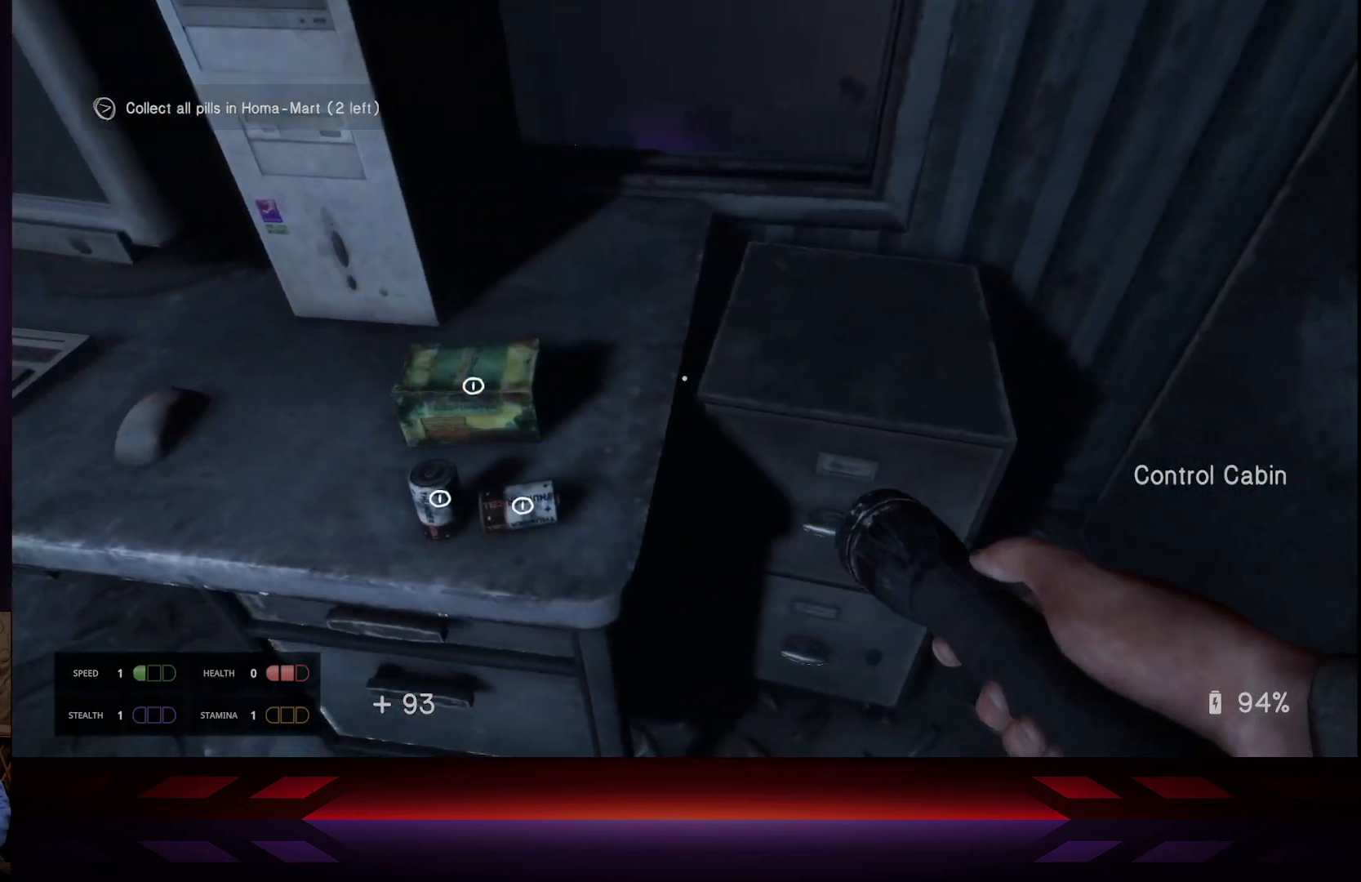
{"buttons": [], "left_stick": "center", "right_stick": "center", "events": [[67, "right_stick", "center"], [417, "right_stick", "left"], [500, "right_stick", "center"]]}
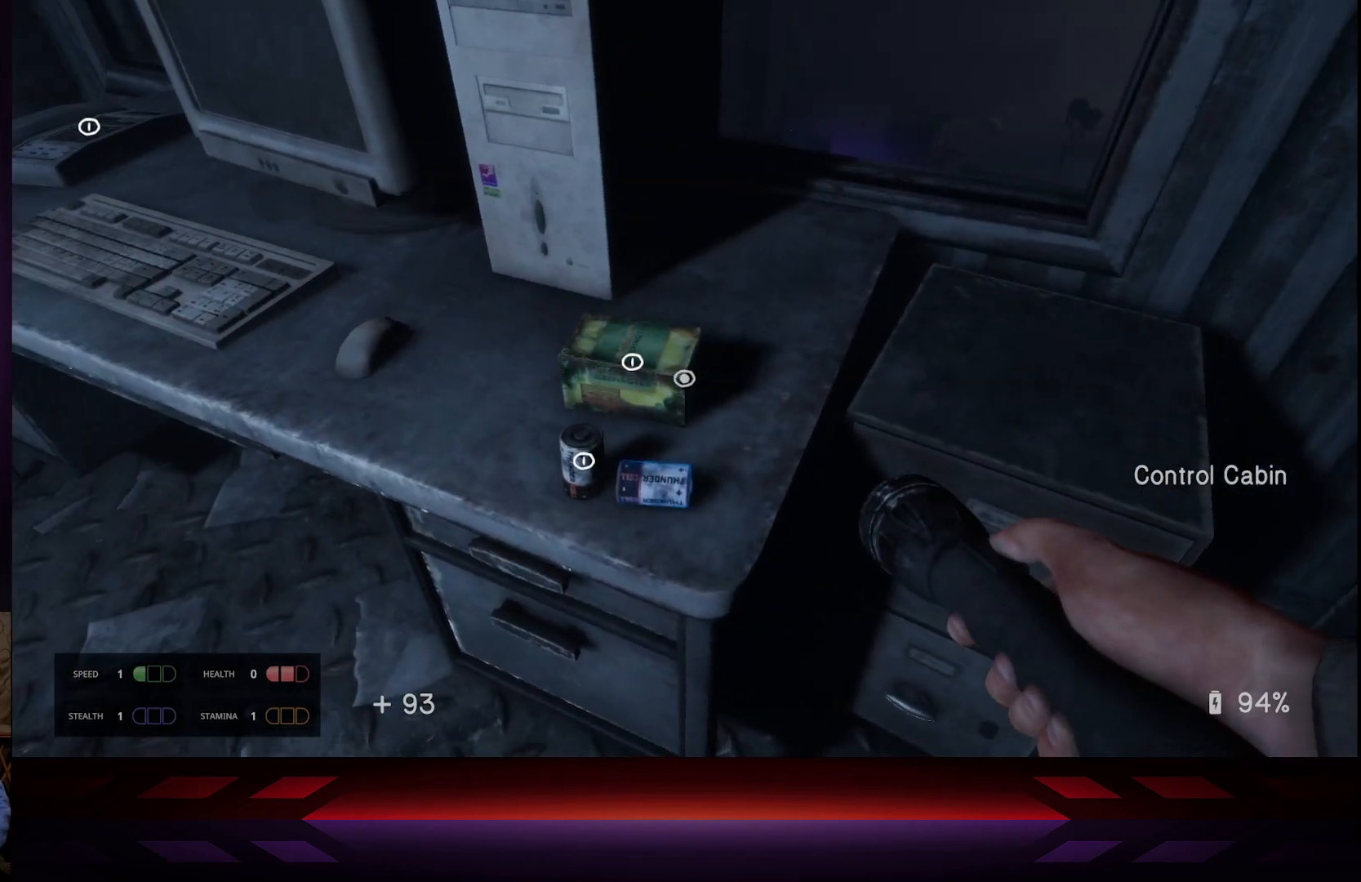
{"buttons": [], "left_stick": "center", "right_stick": "center", "events": [[150, "X", "down"], [300, "X", "up"]]}
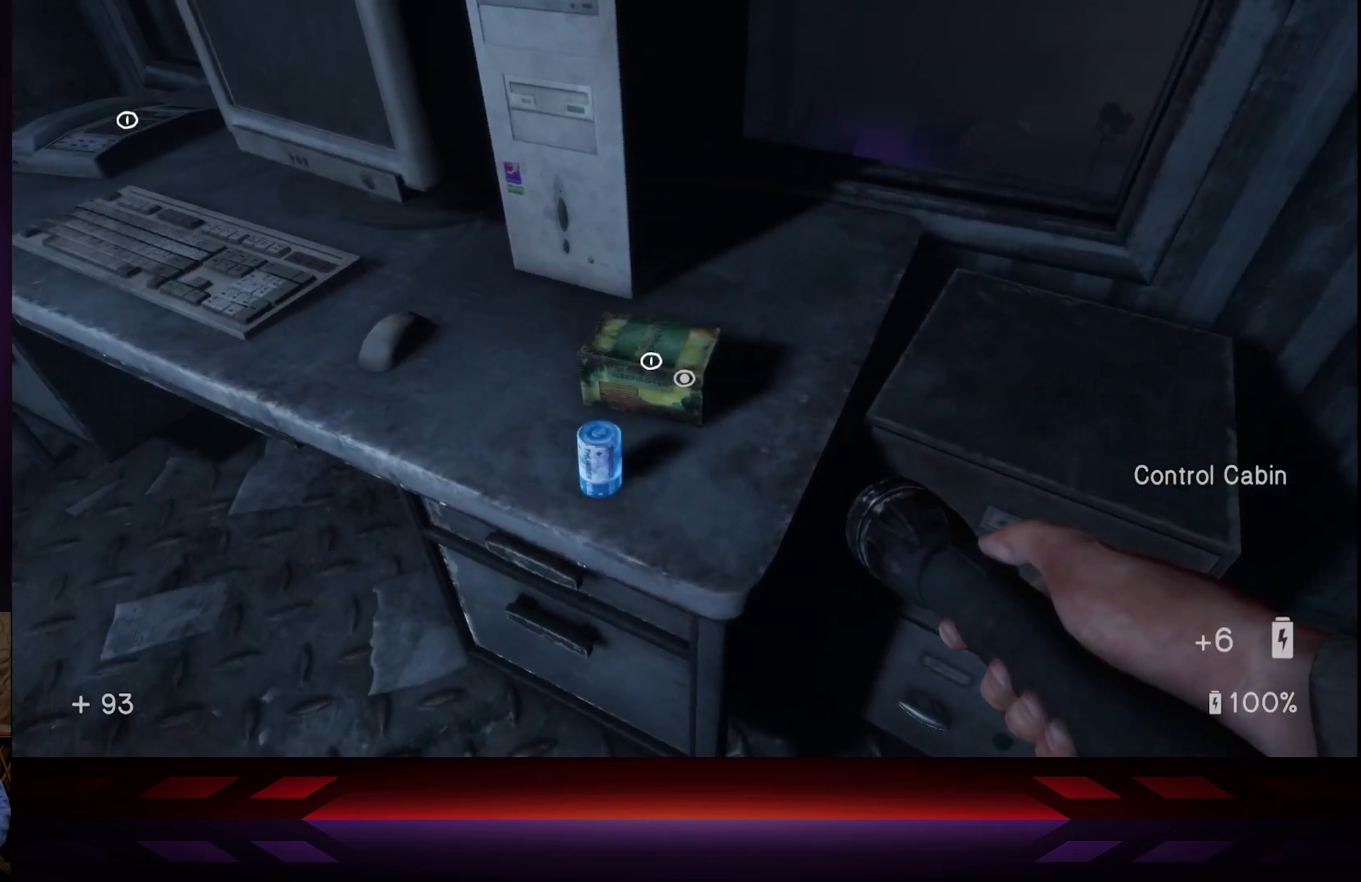
{"buttons": [], "left_stick": "center", "right_stick": "center", "events": [[300, "X", "down"], [417, "X", "up"]]}
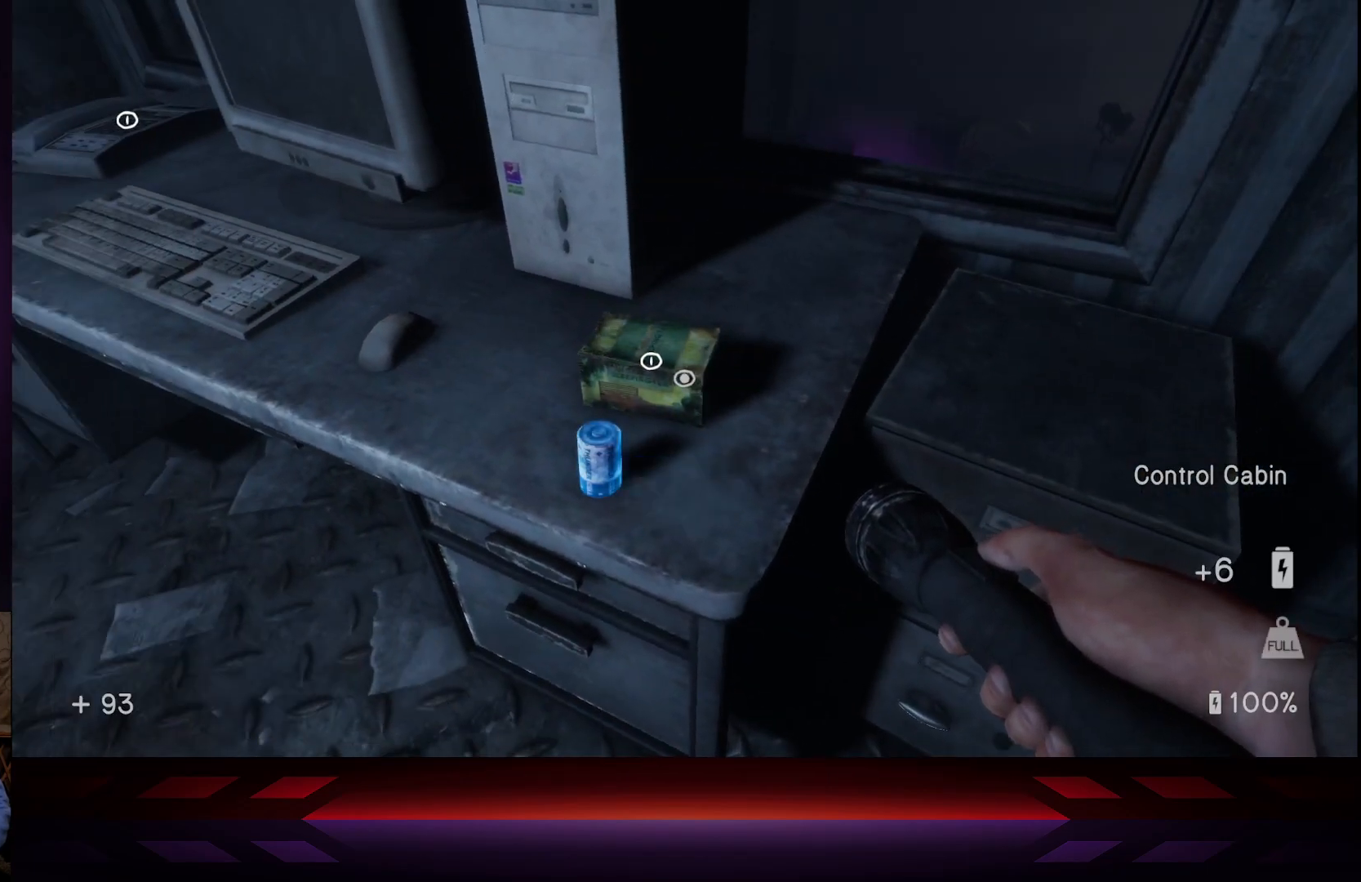
{"buttons": [], "left_stick": "center", "right_stick": "center", "events": [[50, "X", "down"], [183, "X", "up"], [417, "left_stick", "up"], [500, "left_stick", "center"]]}
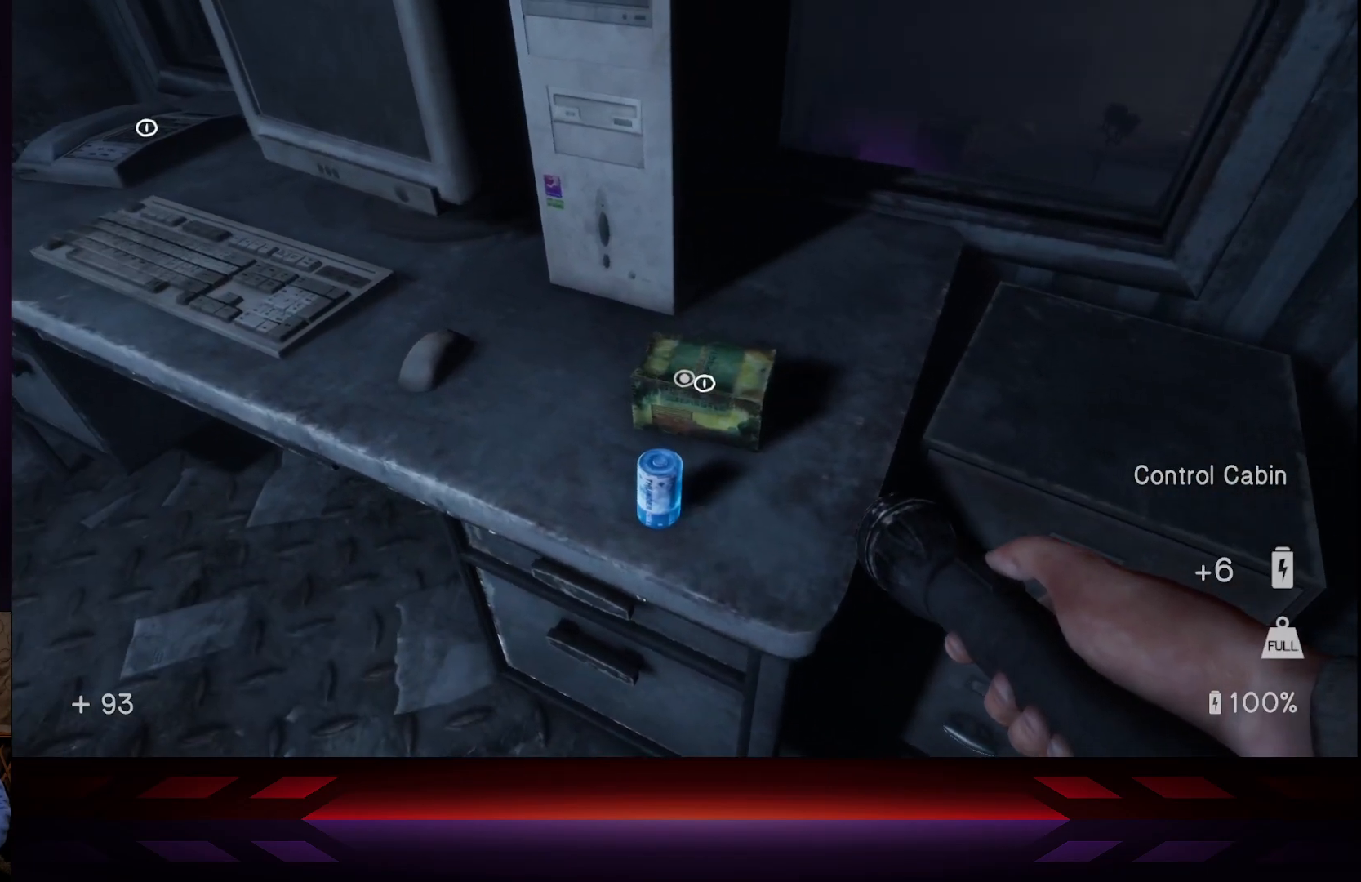
{"buttons": [], "left_stick": "up-left", "right_stick": "right", "events": [[50, "X", "down"], [233, "X", "up"], [367, "left_stick", "up-left"], [400, "right_stick", "right"]]}
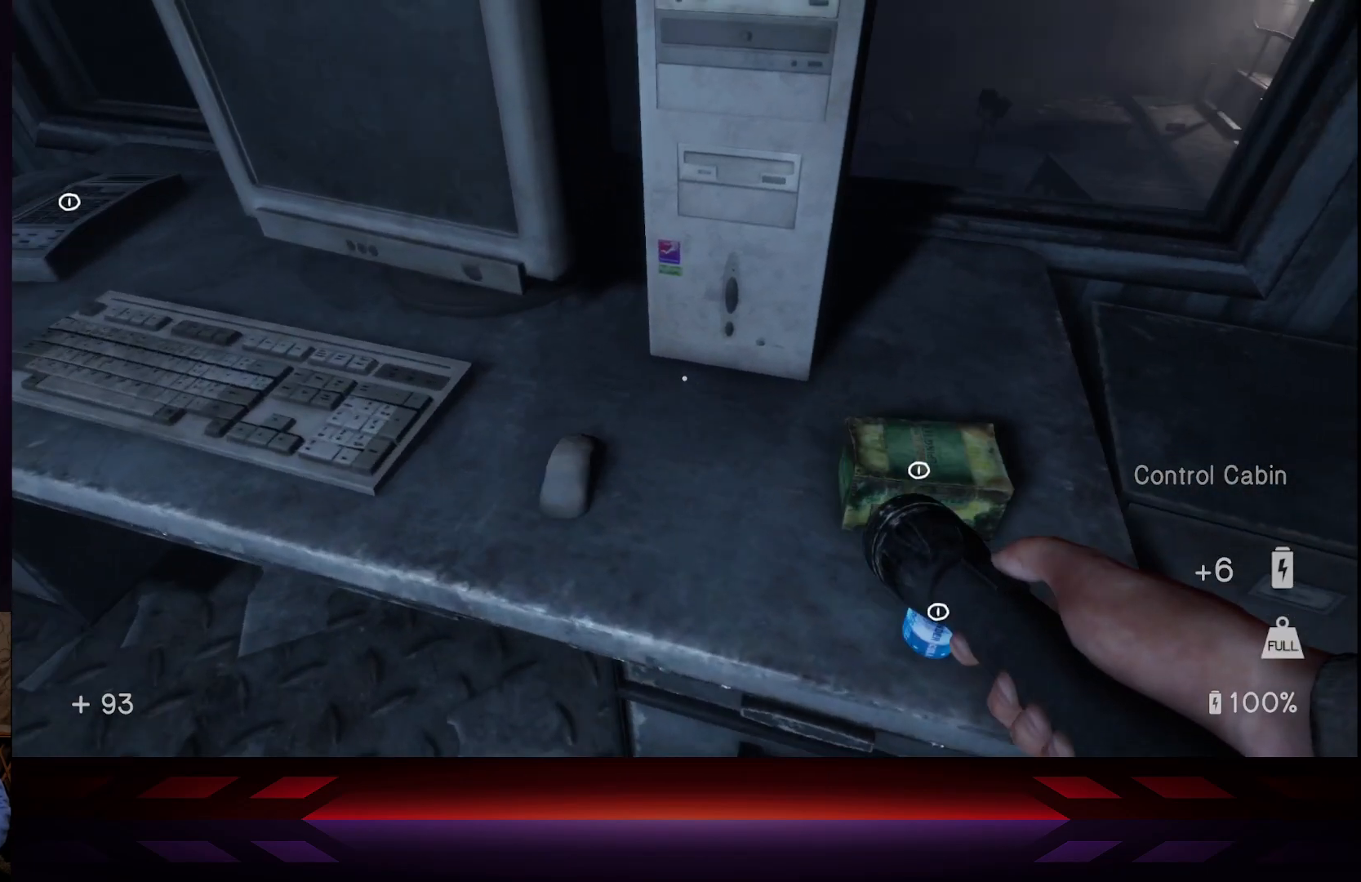
{"buttons": [], "left_stick": "center", "right_stick": "center", "events": [[33, "right_stick", "center"], [50, "left_stick", "center"], [150, "right_stick", "right"], [400, "right_stick", "center"]]}
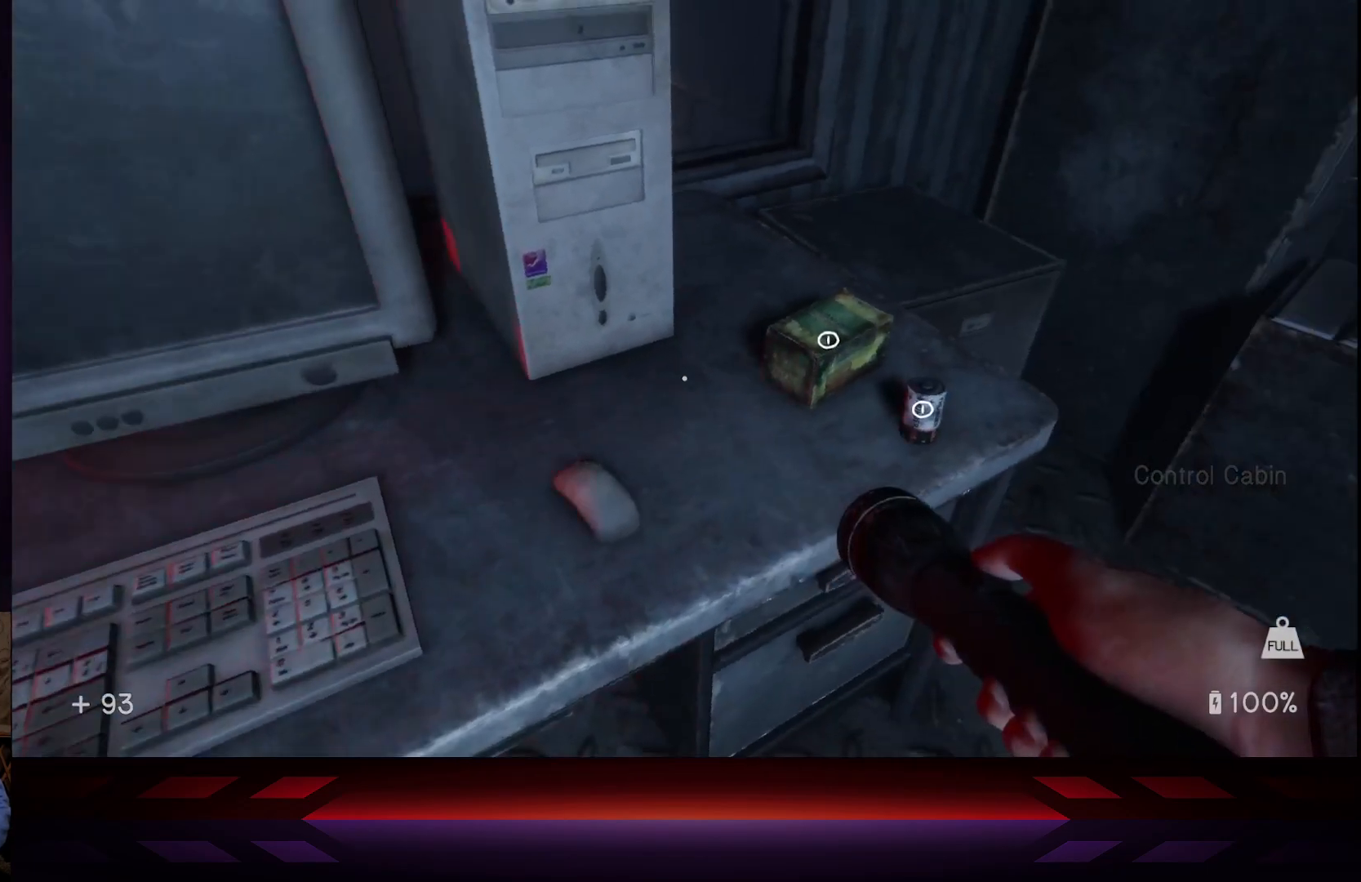
{"buttons": [], "left_stick": "center", "right_stick": "center", "events": [[83, "right_stick", "right"], [133, "right_stick", "up-right"], [233, "right_stick", "center"]]}
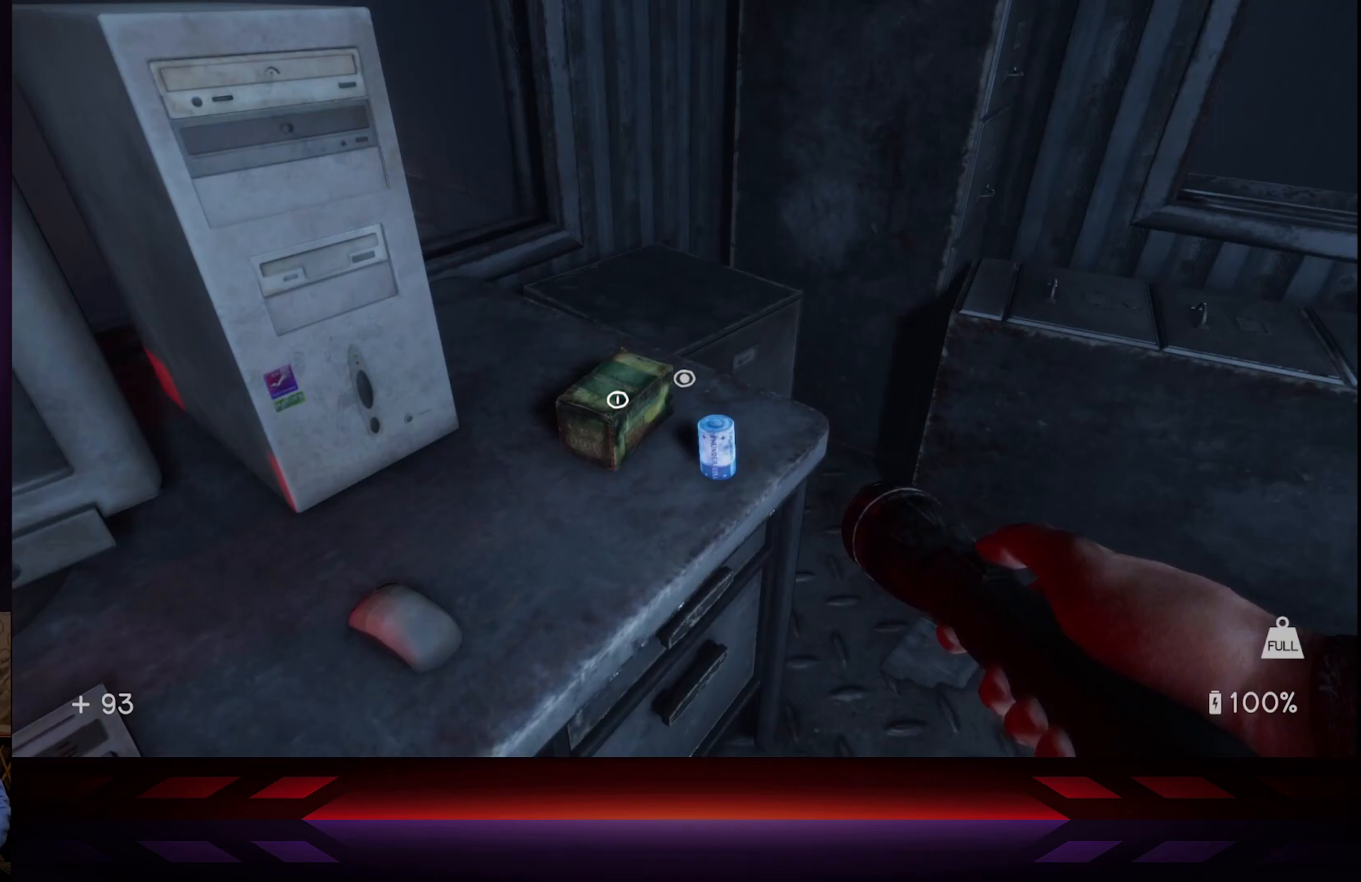
{"buttons": [], "left_stick": "center", "right_stick": "center", "events": [[83, "left_stick", "left"], [133, "X", "down"], [167, "left_stick", "center"], [283, "X", "up"]]}
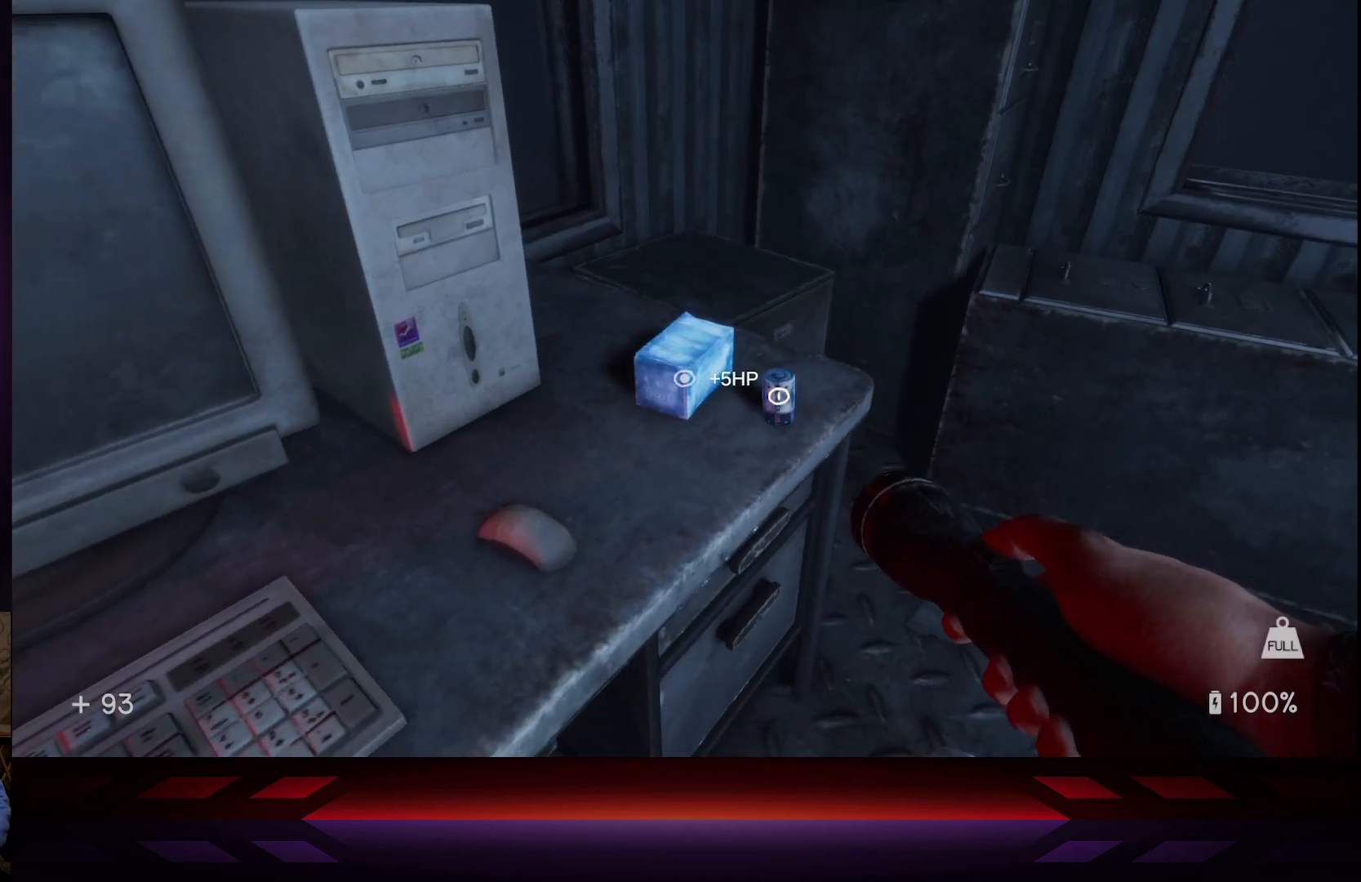
{"buttons": [], "left_stick": "center", "right_stick": "left", "events": [[17, "X", "down"], [117, "X", "up"], [133, "left_stick", "down-left"], [317, "right_stick", "left"], [500, "left_stick", "center"]]}
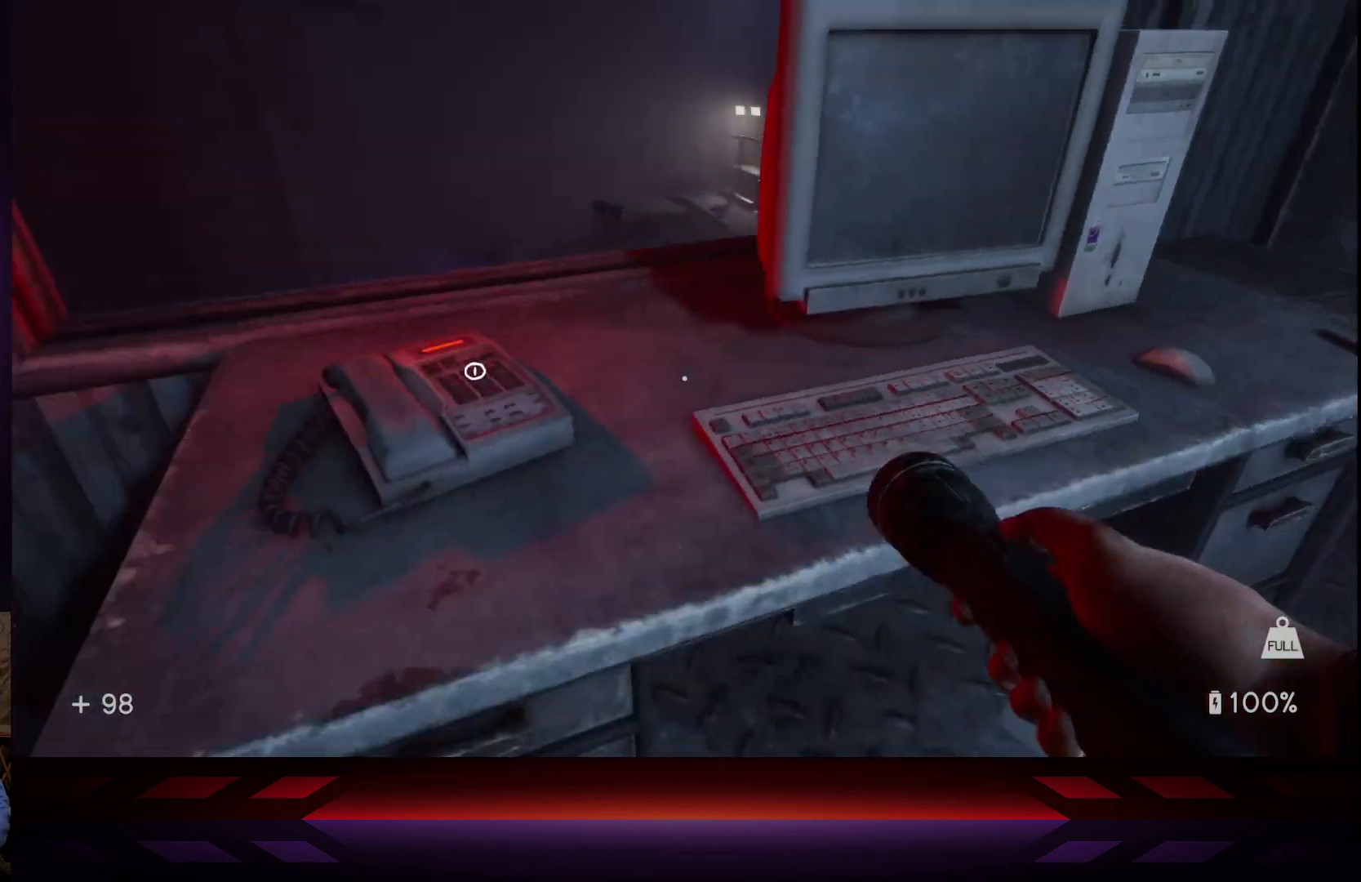
{"buttons": [], "left_stick": "center", "right_stick": "center", "events": [[17, "right_stick", "center"], [333, "right_stick", "left"], [417, "right_stick", "center"]]}
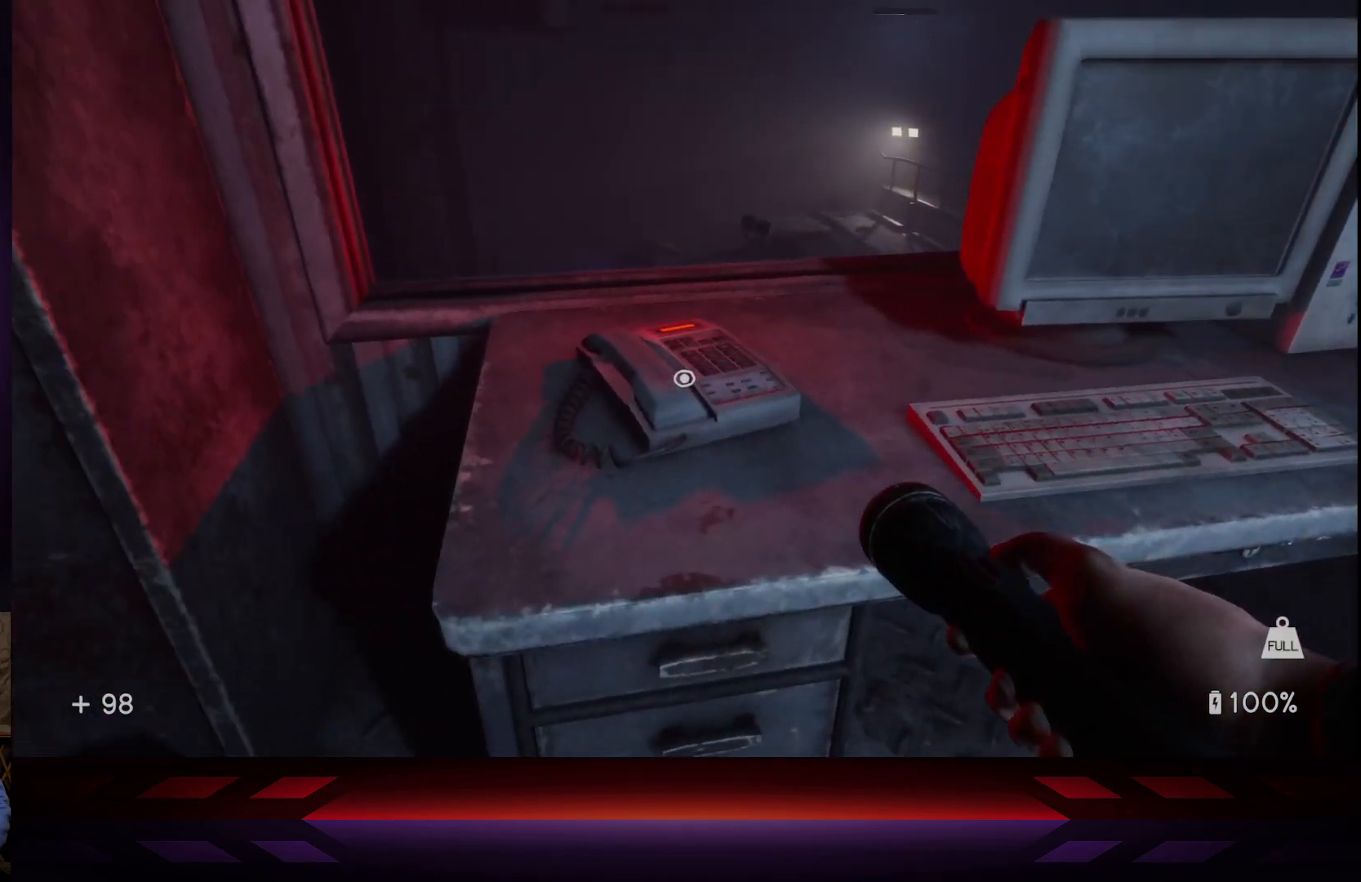
{"buttons": [], "left_stick": "center", "right_stick": "center", "events": [[50, "X", "down"], [200, "X", "up"]]}
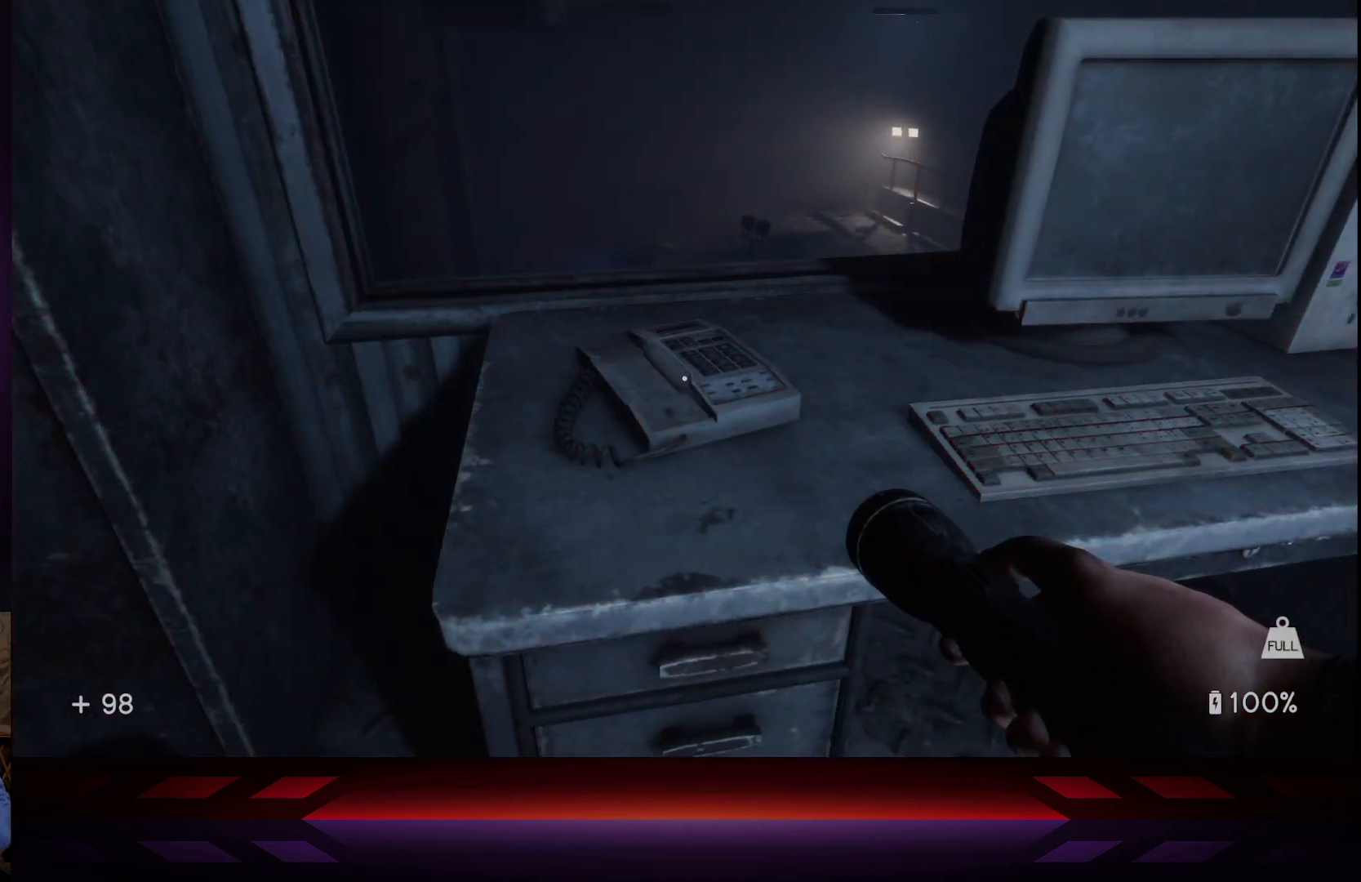
{"buttons": [], "left_stick": "center", "right_stick": "center", "events": []}
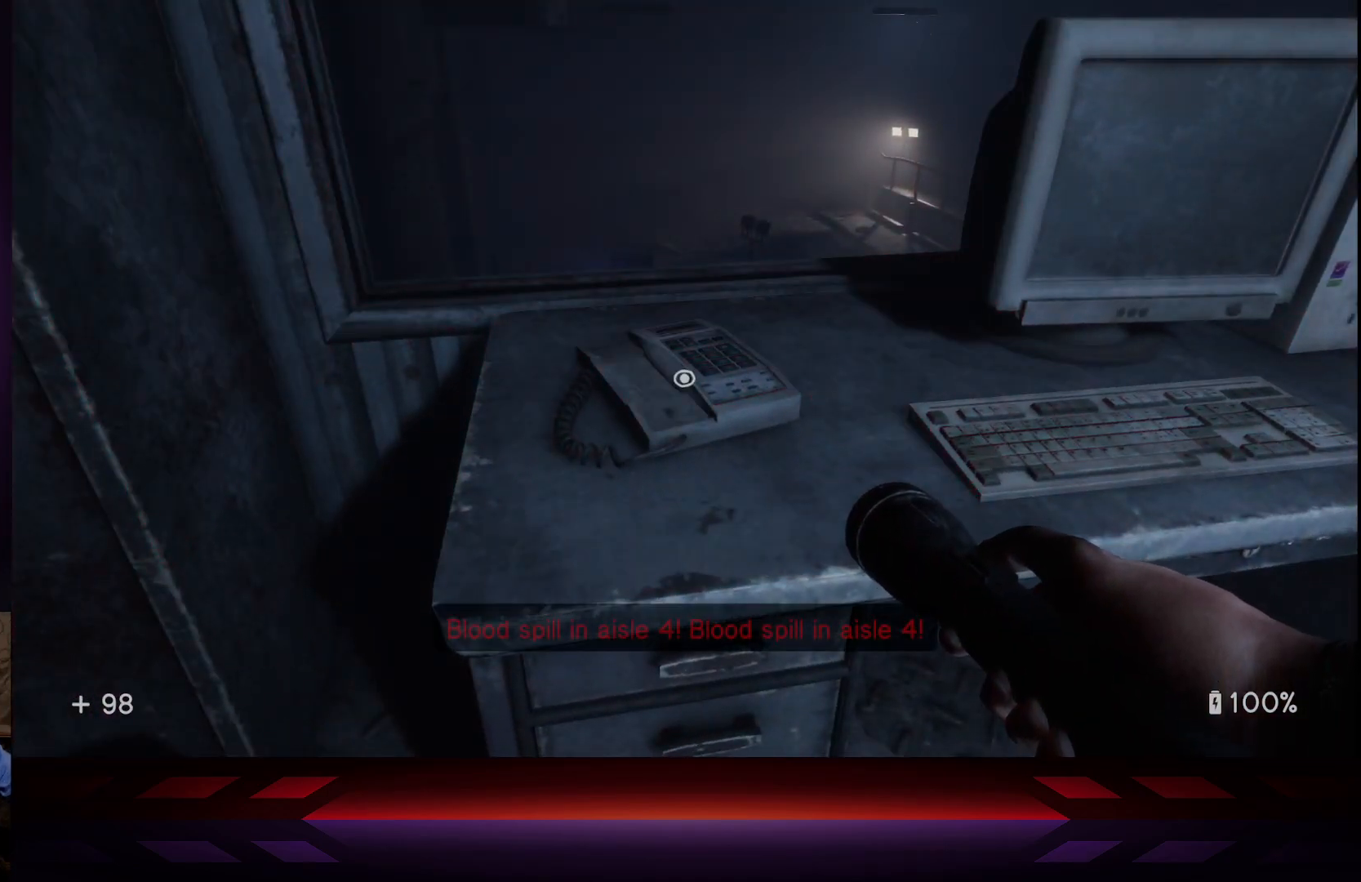
{"buttons": [], "left_stick": "center", "right_stick": "center", "events": []}
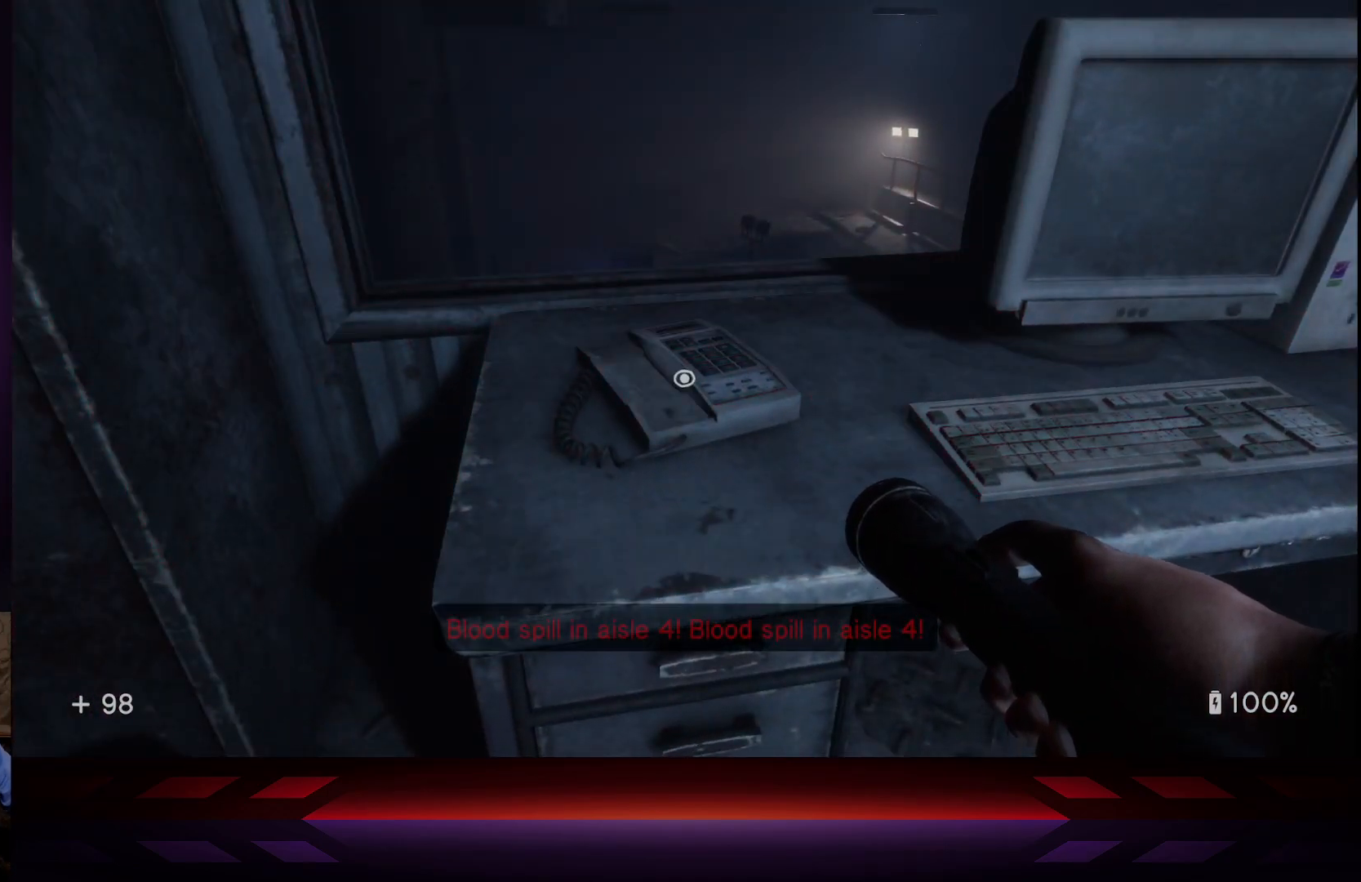
{"buttons": [], "left_stick": "center", "right_stick": "center", "events": [[133, "right_stick", "right"], [350, "right_stick", "center"]]}
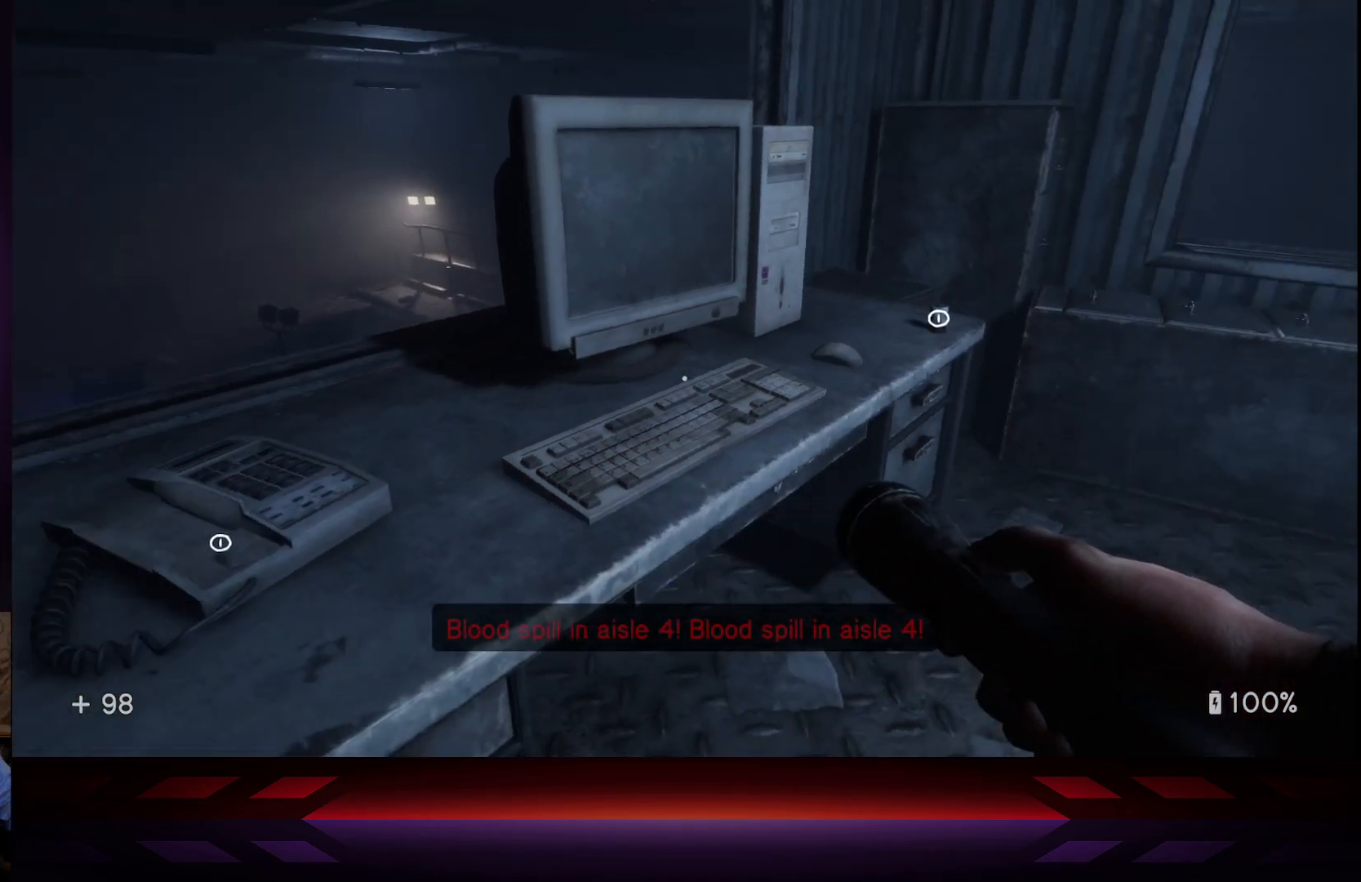
{"buttons": [], "left_stick": "center", "right_stick": "center", "events": [[133, "right_stick", "right"], [183, "right_stick", "up-right"], [367, "right_stick", "center"]]}
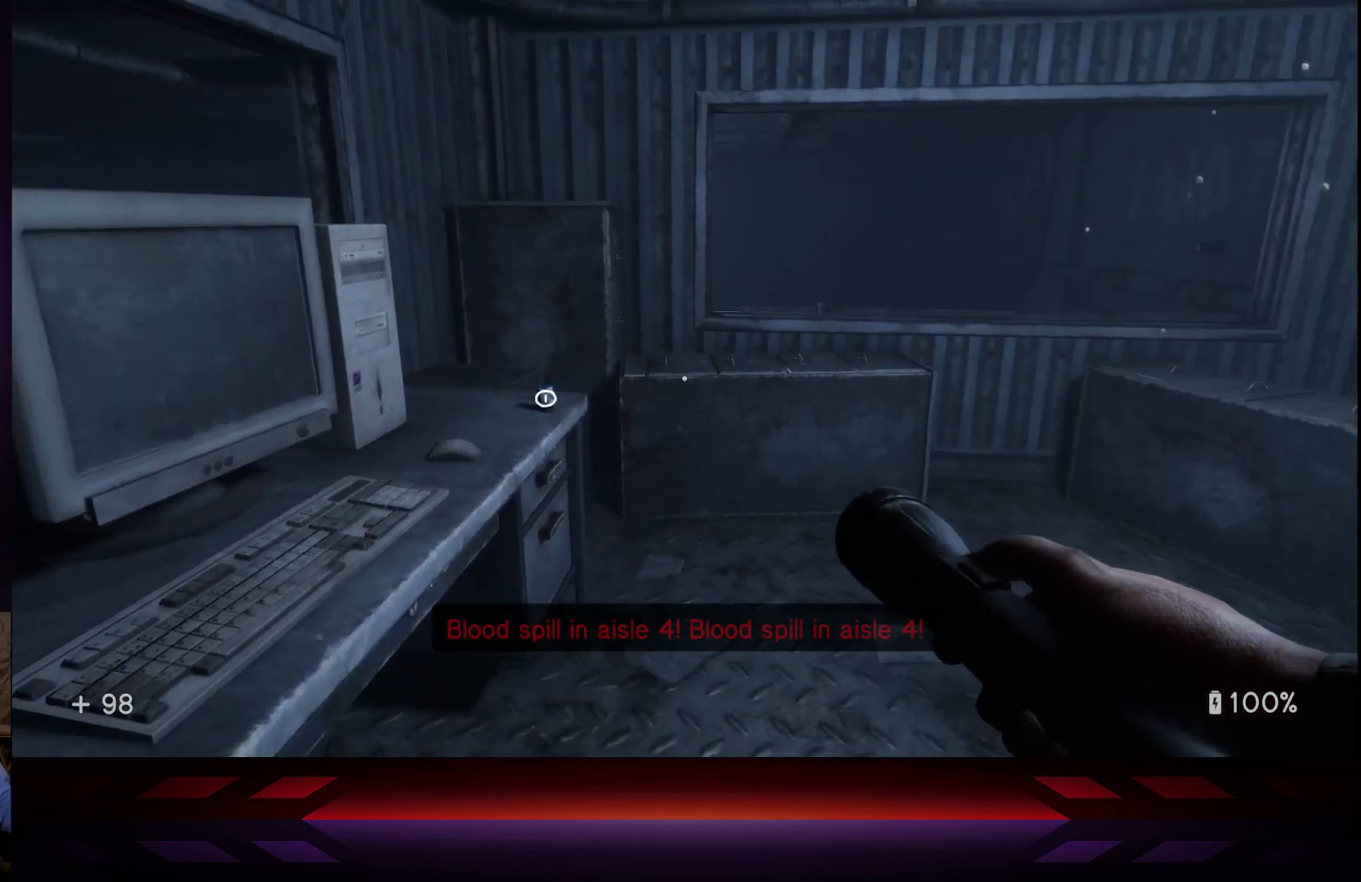
{"buttons": [], "left_stick": "center", "right_stick": "left", "events": [[200, "right_stick", "right"], [400, "right_stick", "center"], [500, "right_stick", "left"]]}
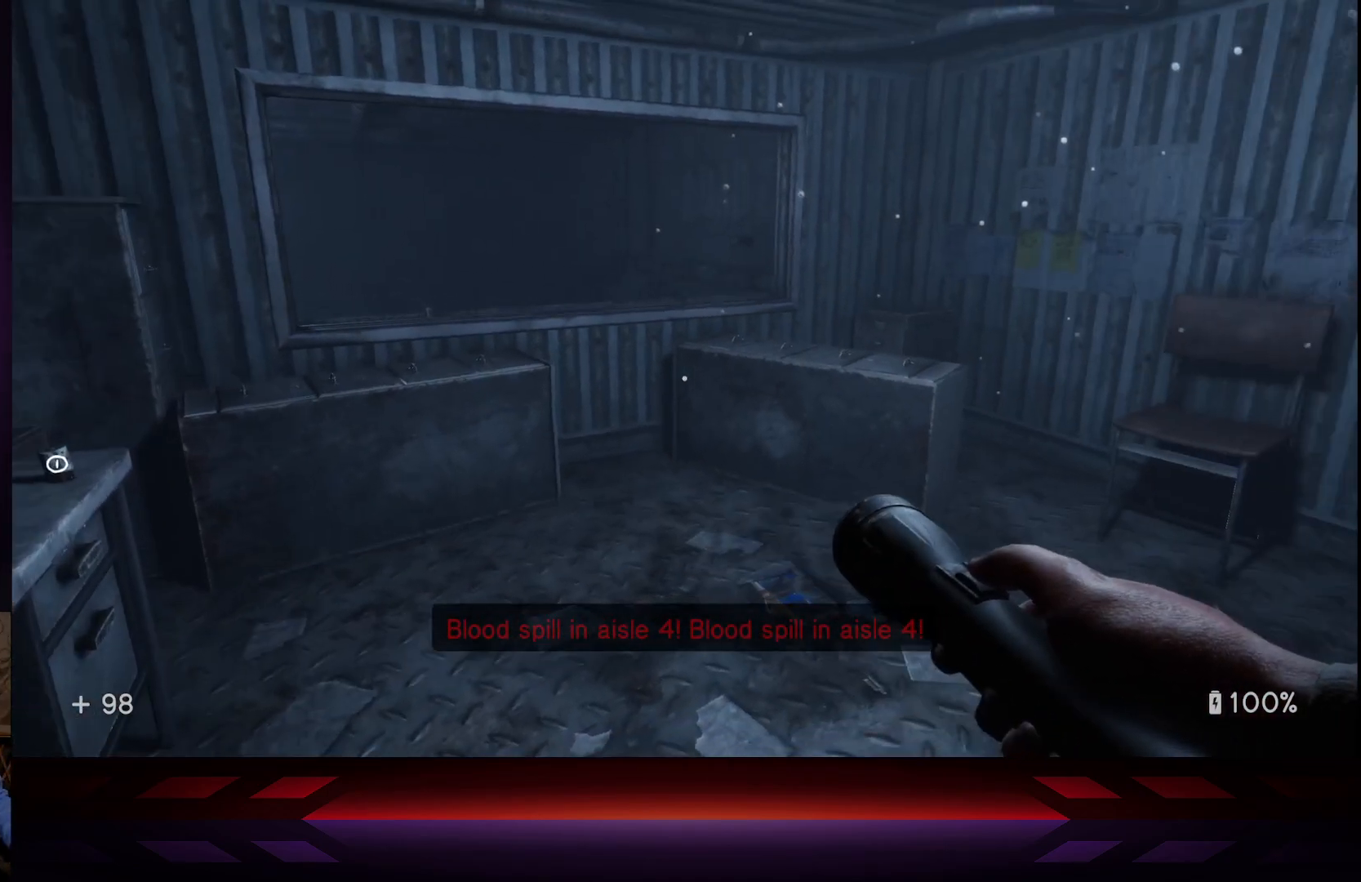
{"buttons": [], "left_stick": "center", "right_stick": "center", "events": [[383, "right_stick", "center"]]}